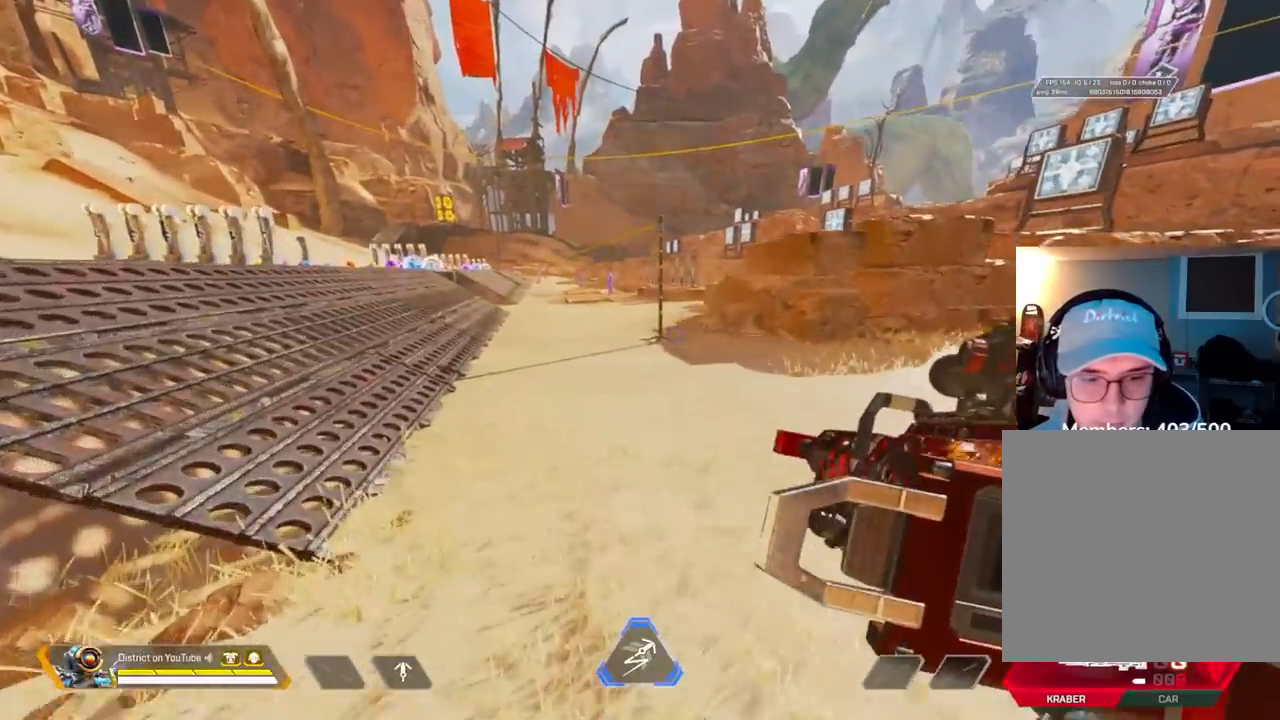
Gameplay with a controller (Xbox layout); each line is a JSON object with the inputs held at the frame after it. "events" lists button and stick changes between this image and that frame as [ms after this image, input, new state], when the widget could be followed in between.
{"buttons": [], "left_stick": "up-left", "right_stick": "center", "events": [[67, "left_stick", "up"], [350, "left_stick", "up-left"]]}
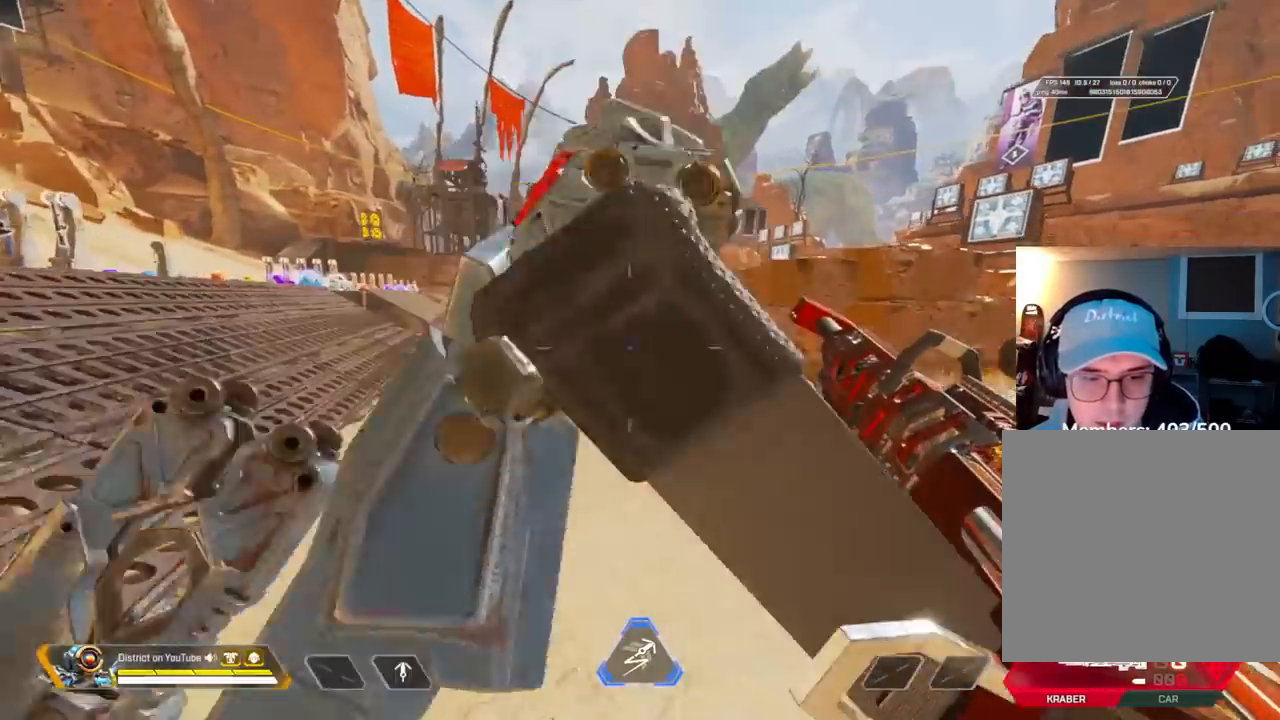
{"buttons": [], "left_stick": "up-left", "right_stick": "center", "events": [[333, "right_stick", "left"], [500, "right_stick", "center"]]}
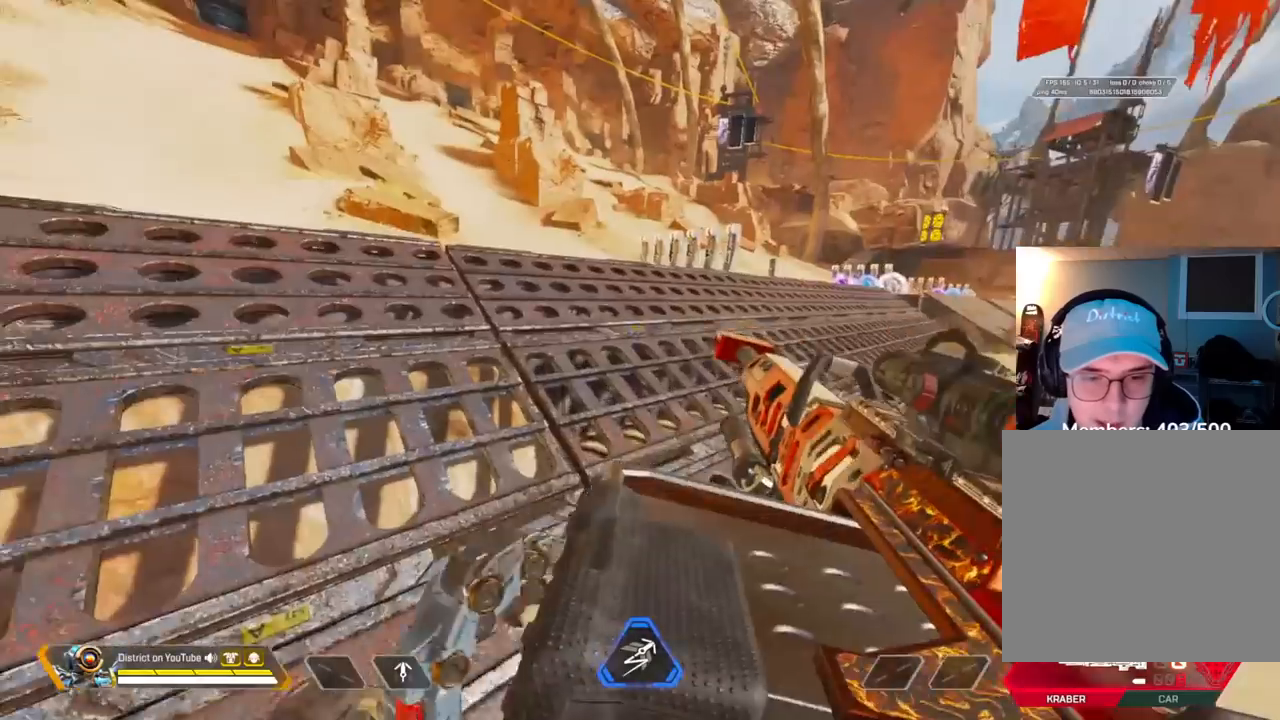
{"buttons": ["R3"], "left_stick": "up-left", "right_stick": "center", "events": [[217, "R3", "down"]]}
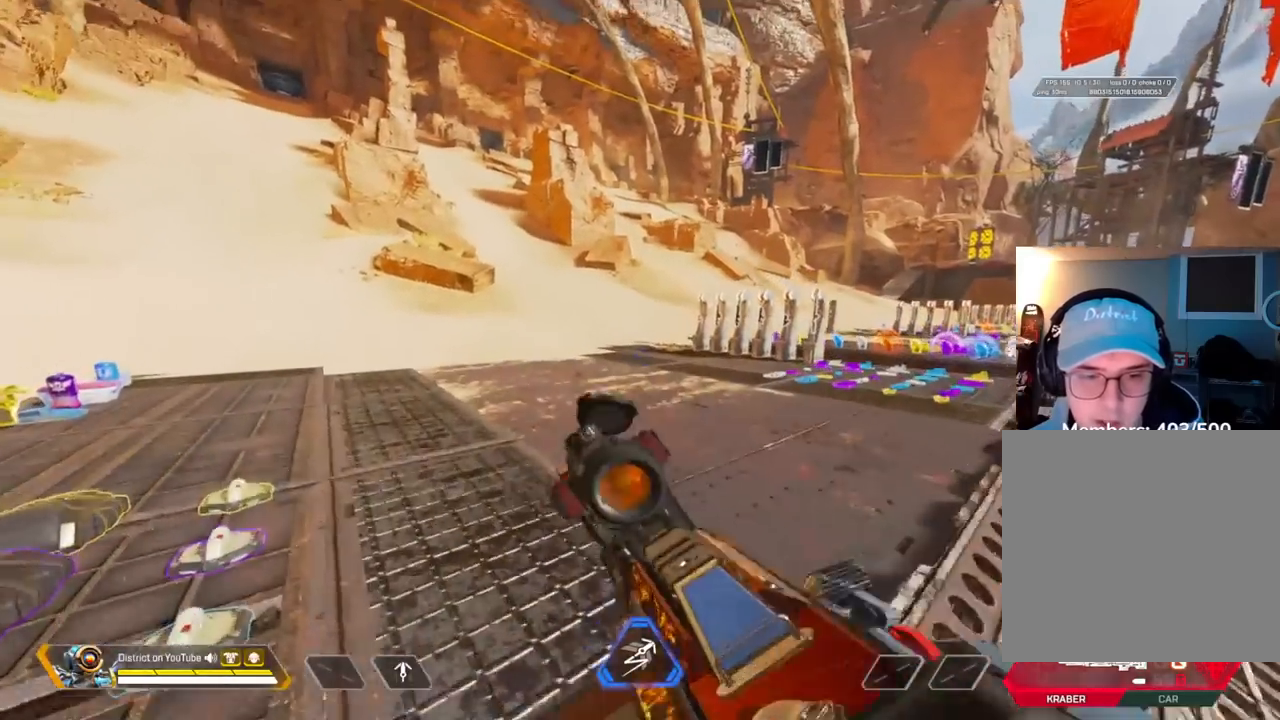
{"buttons": [], "left_stick": "center", "right_stick": "center", "events": [[83, "R3", "up"], [233, "left_stick", "center"]]}
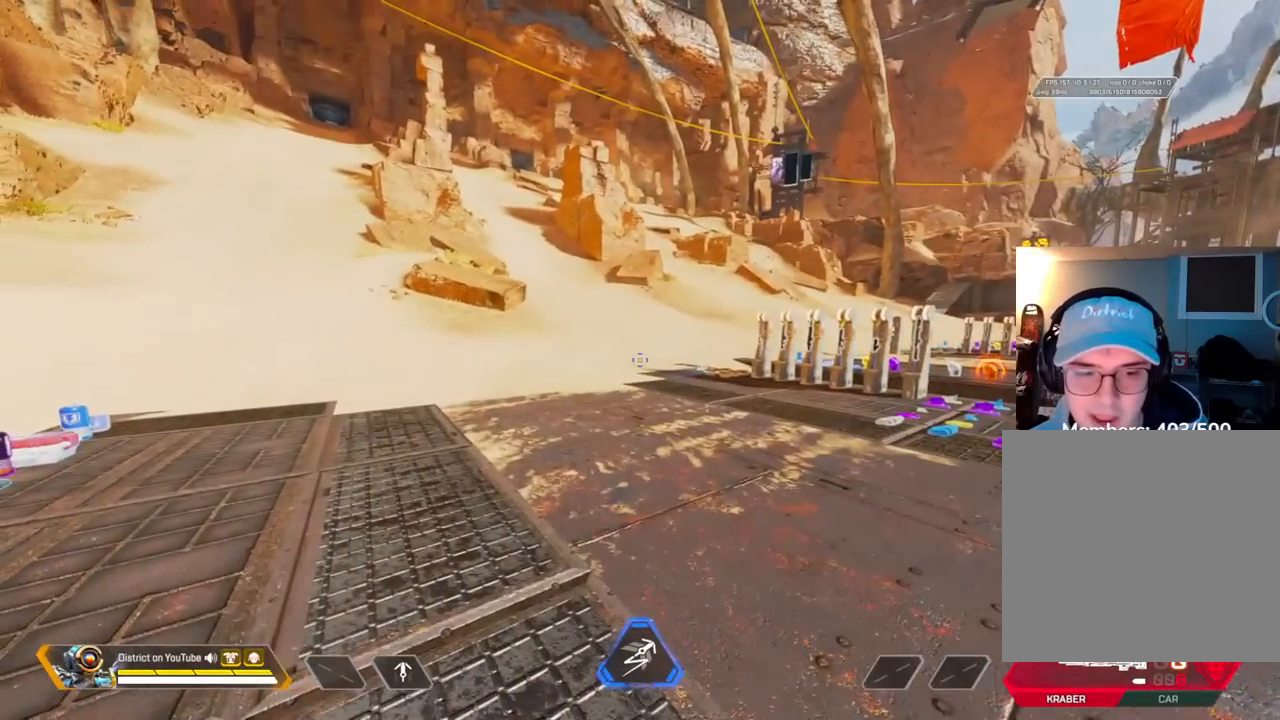
{"buttons": [], "left_stick": "center", "right_stick": "center", "events": []}
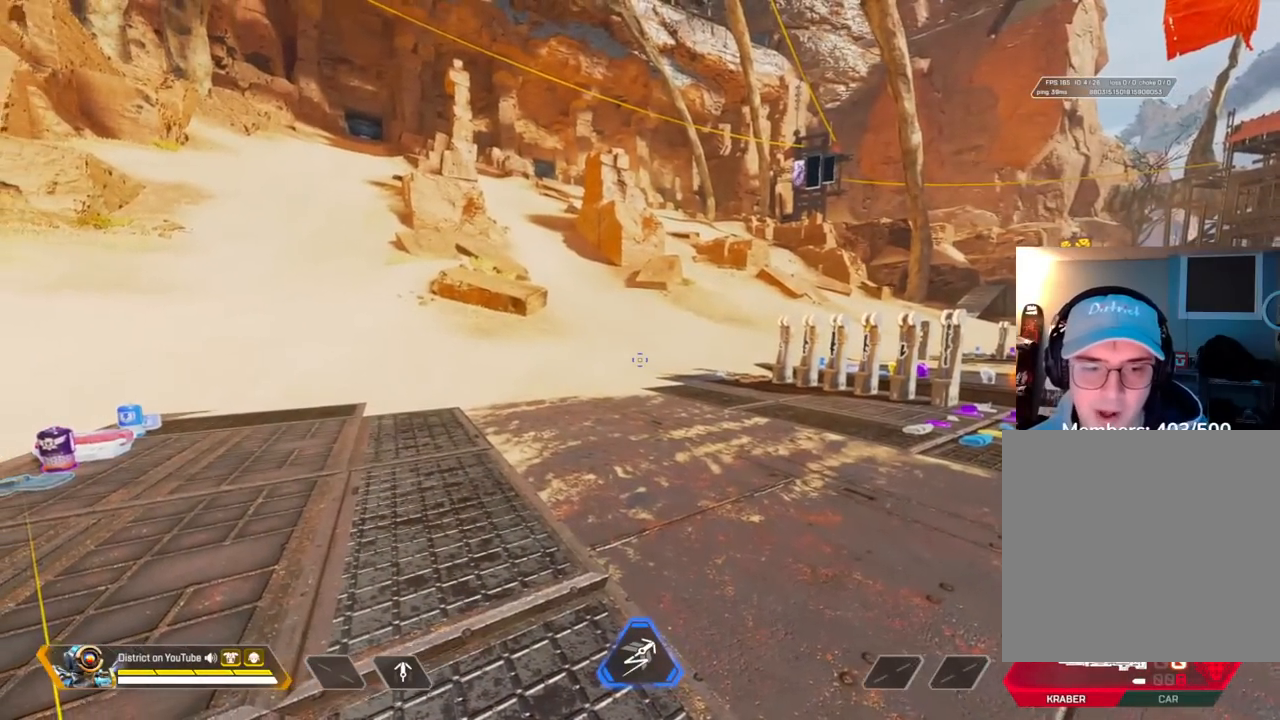
{"buttons": [], "left_stick": "center", "right_stick": "center", "events": []}
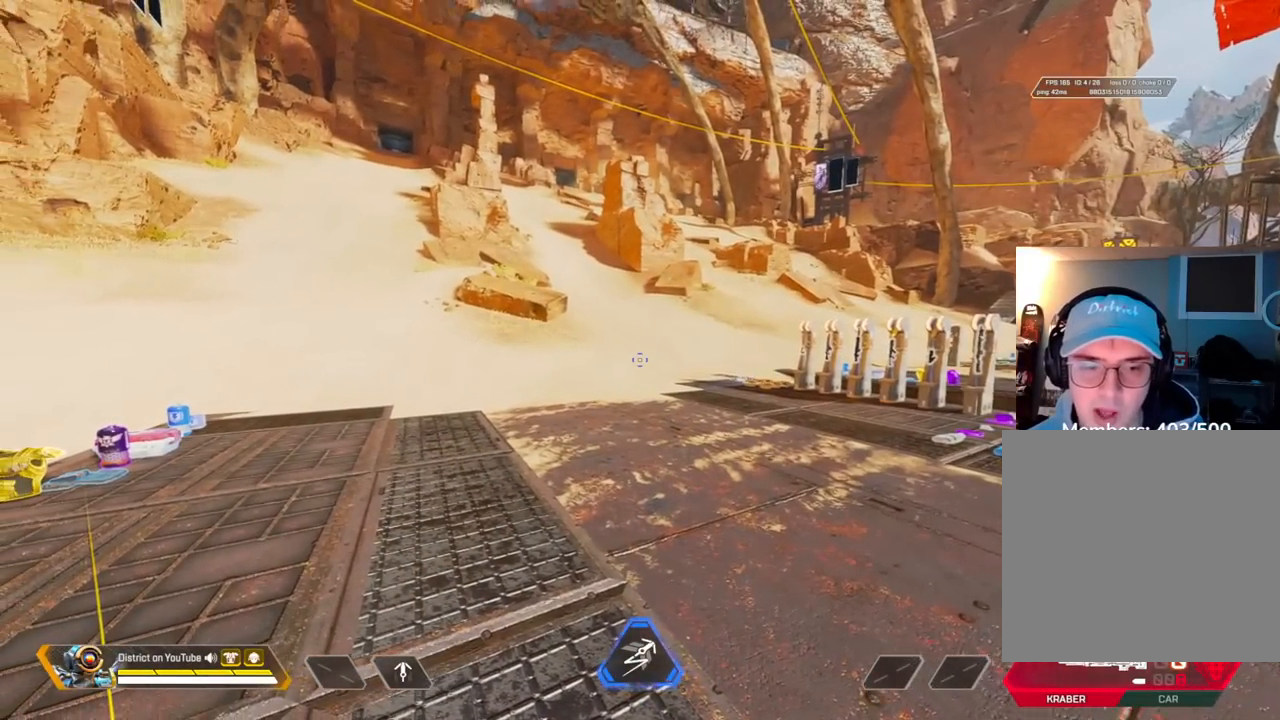
{"buttons": [], "left_stick": "center", "right_stick": "center", "events": []}
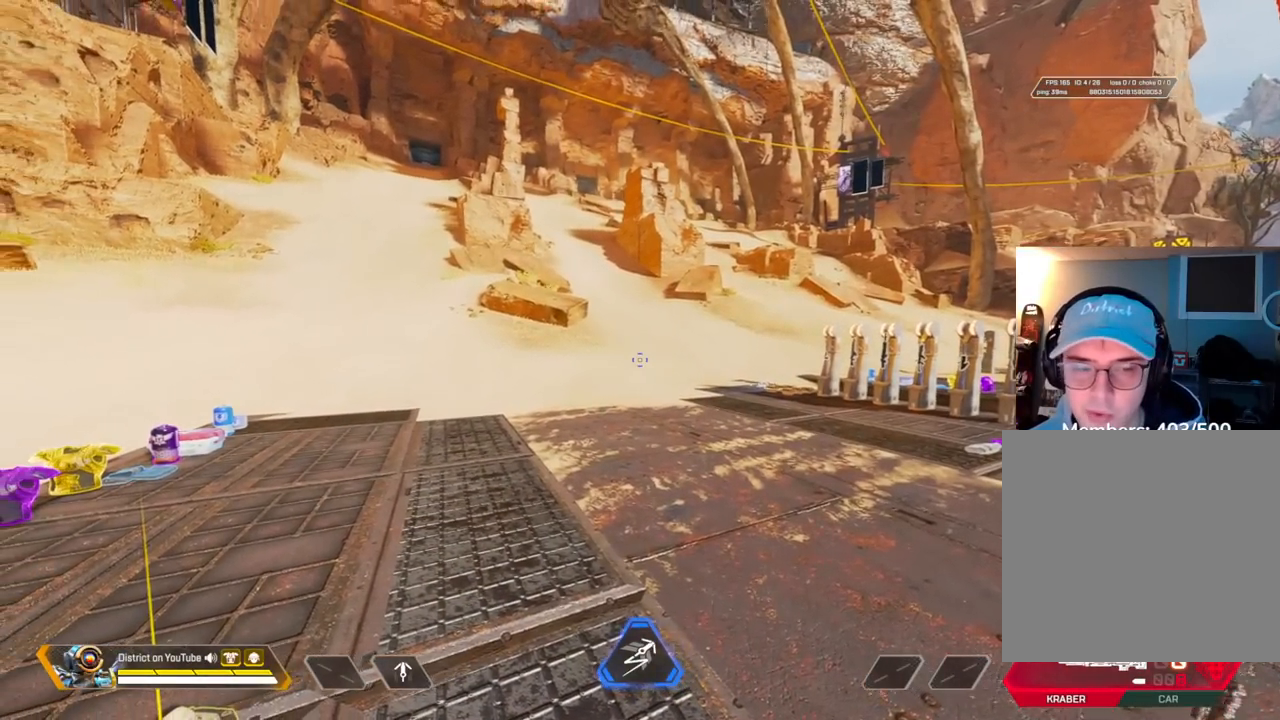
{"buttons": [], "left_stick": "center", "right_stick": "center", "events": []}
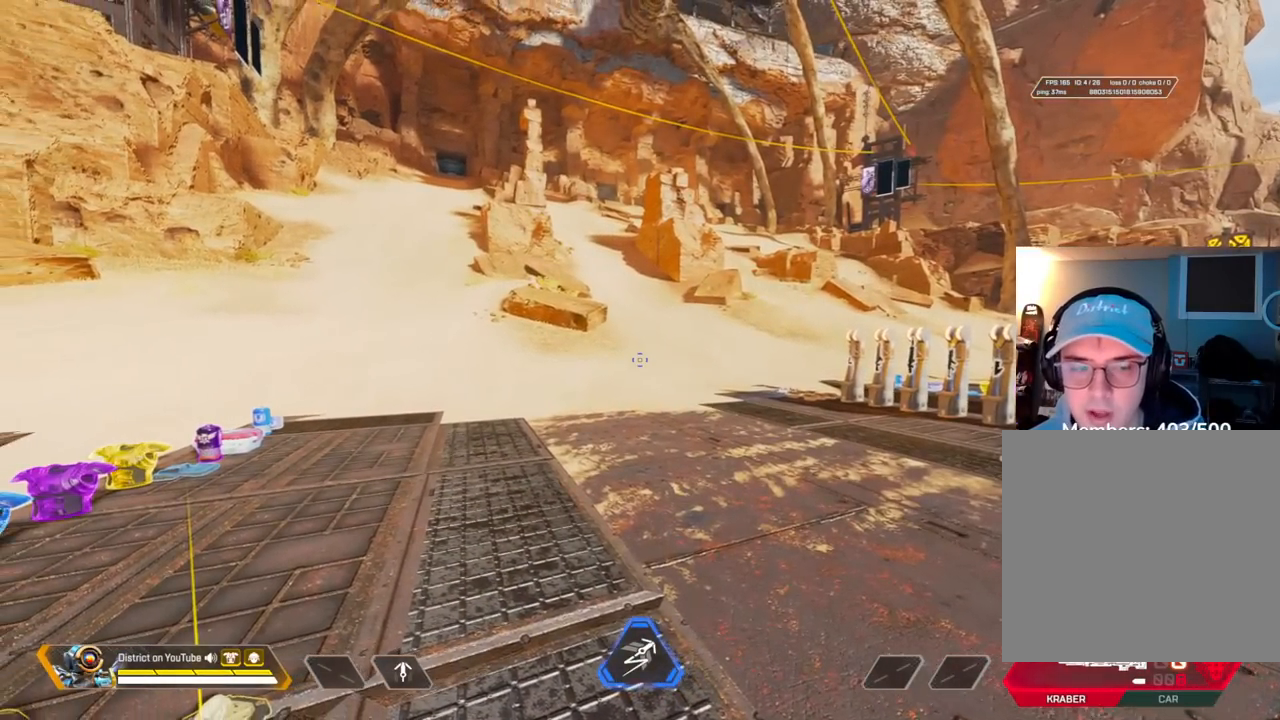
{"buttons": [], "left_stick": "center", "right_stick": "center", "events": []}
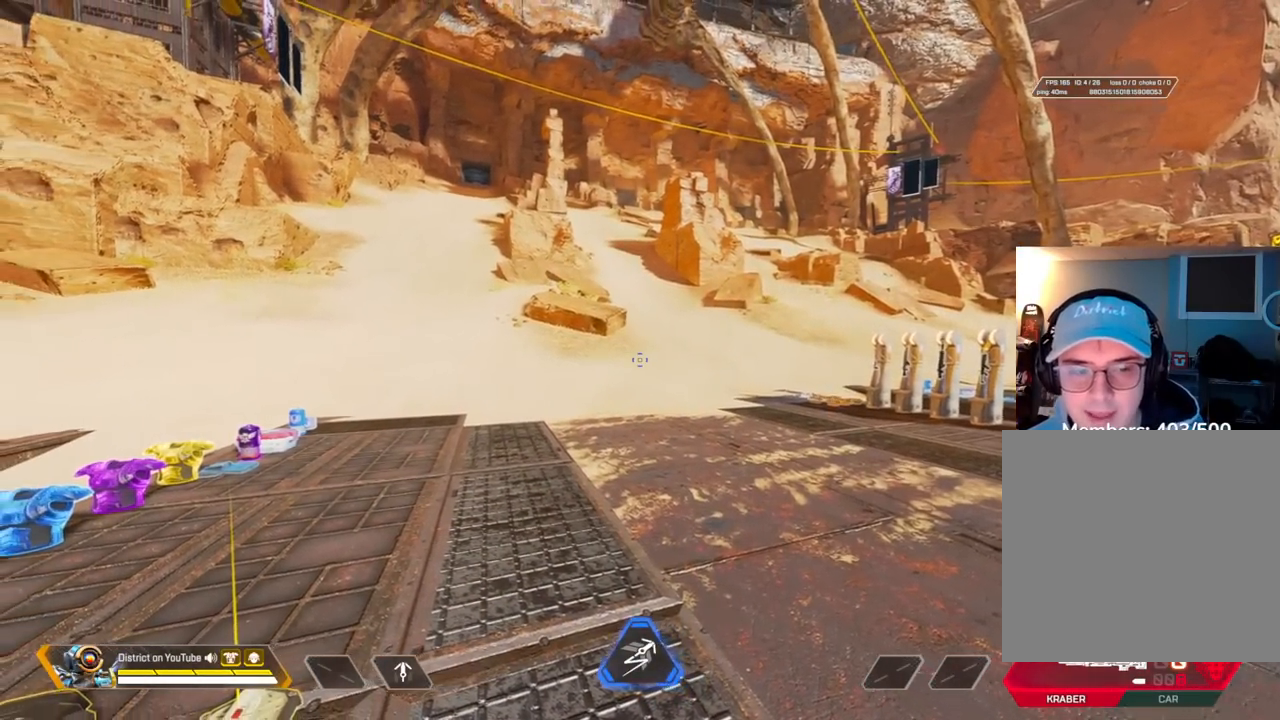
{"buttons": [], "left_stick": "up", "right_stick": "center", "events": [[50, "right_stick", "right"], [117, "left_stick", "up"], [200, "right_stick", "center"]]}
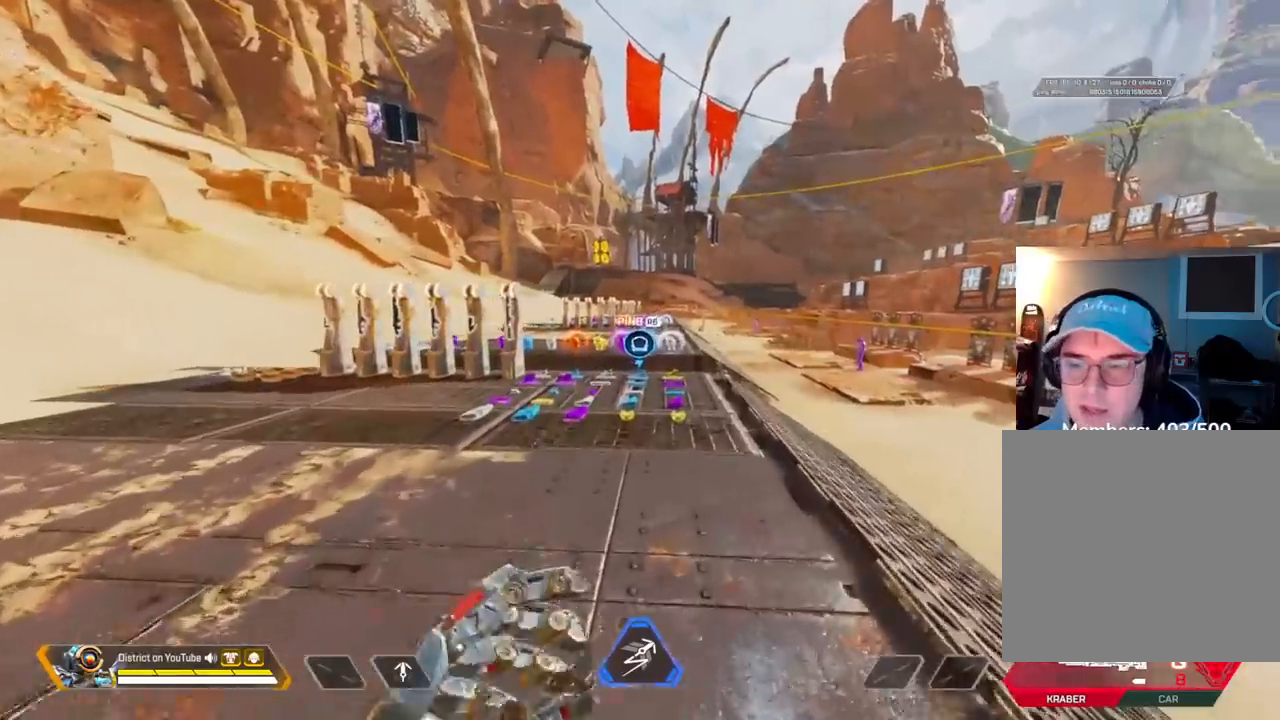
{"buttons": [], "left_stick": "up", "right_stick": "center", "events": []}
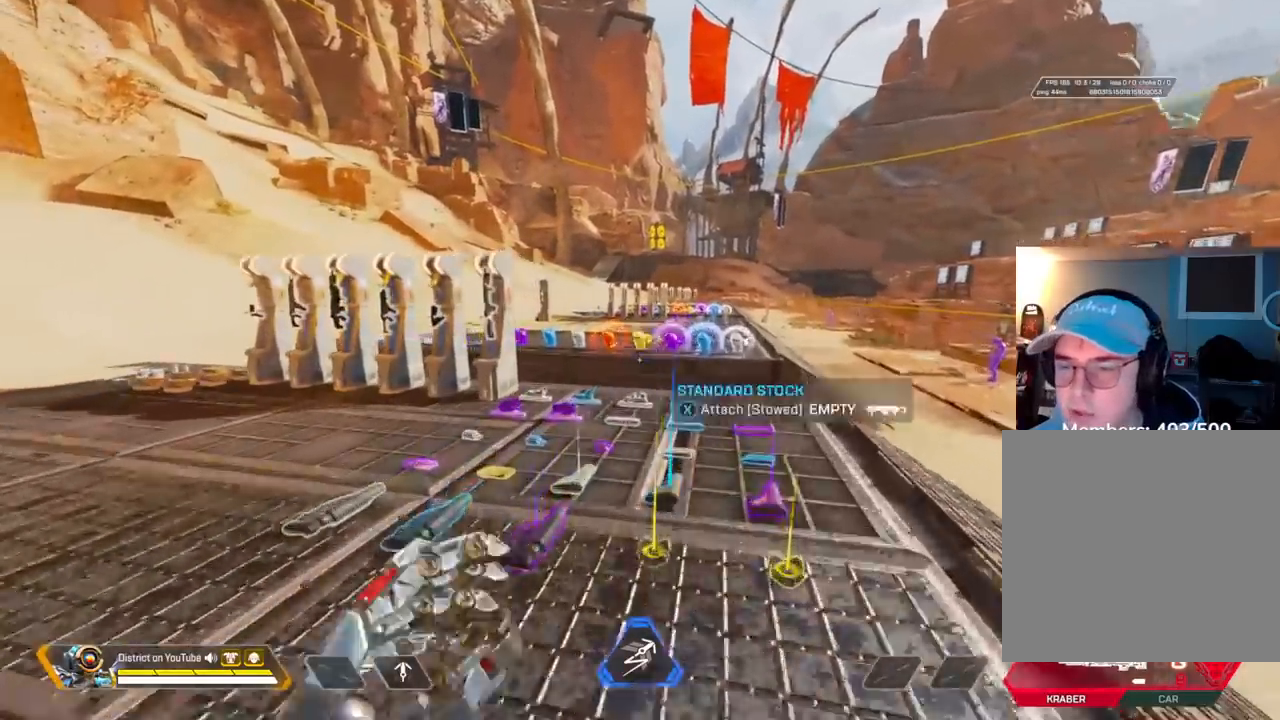
{"buttons": ["Y"], "left_stick": "up", "right_stick": "left", "events": [[217, "Y", "down"], [417, "right_stick", "left"]]}
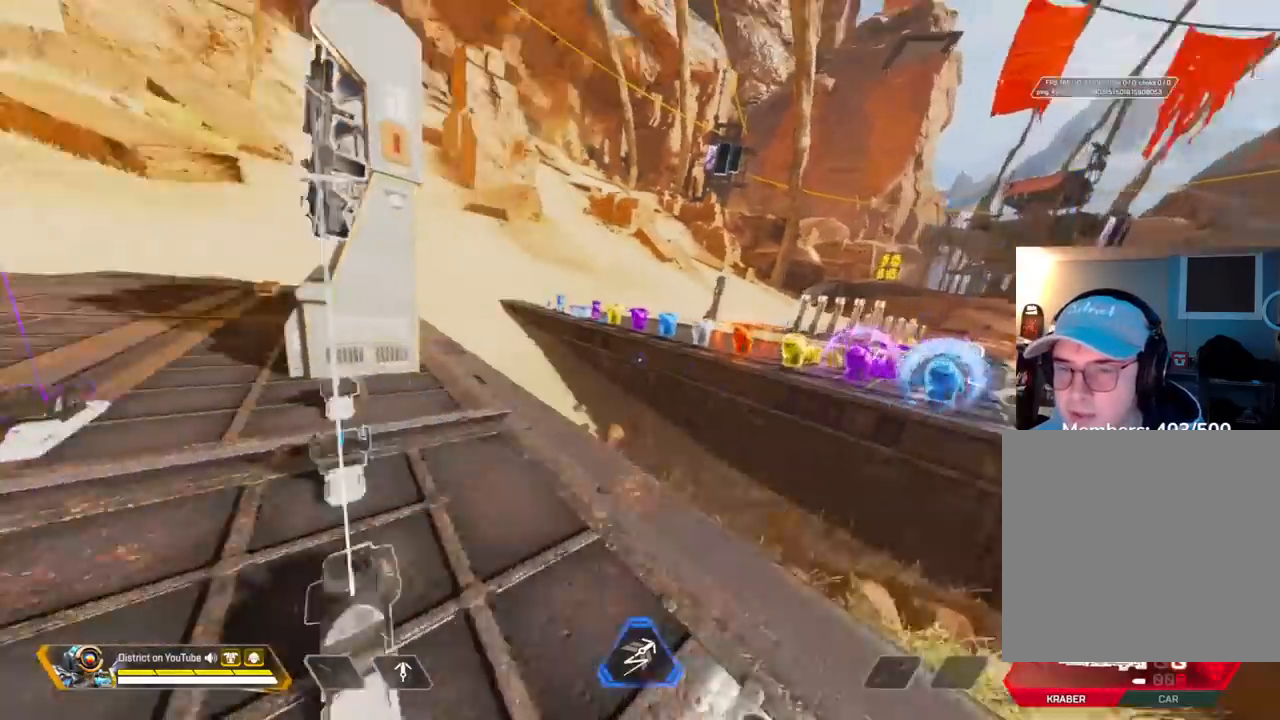
{"buttons": ["A"], "left_stick": "up-right", "right_stick": "center", "events": [[33, "A", "down"], [33, "L3", "down"], [233, "L3", "up"], [250, "A", "up"], [267, "Y", "up"], [433, "right_stick", "center"], [450, "left_stick", "up-right"], [500, "A", "down"]]}
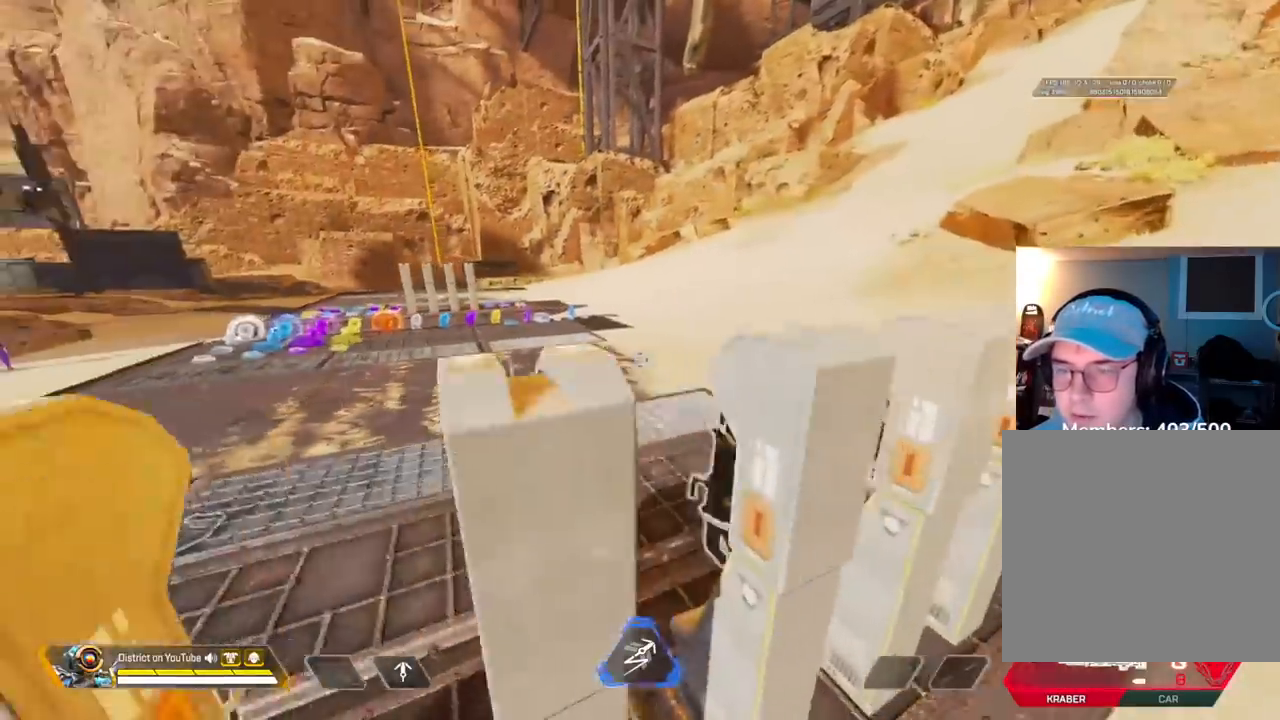
{"buttons": [], "left_stick": "up", "right_stick": "center", "events": [[67, "right_stick", "right"], [83, "L3", "down"], [350, "L3", "up"], [383, "A", "up"], [400, "right_stick", "center"], [450, "left_stick", "up"]]}
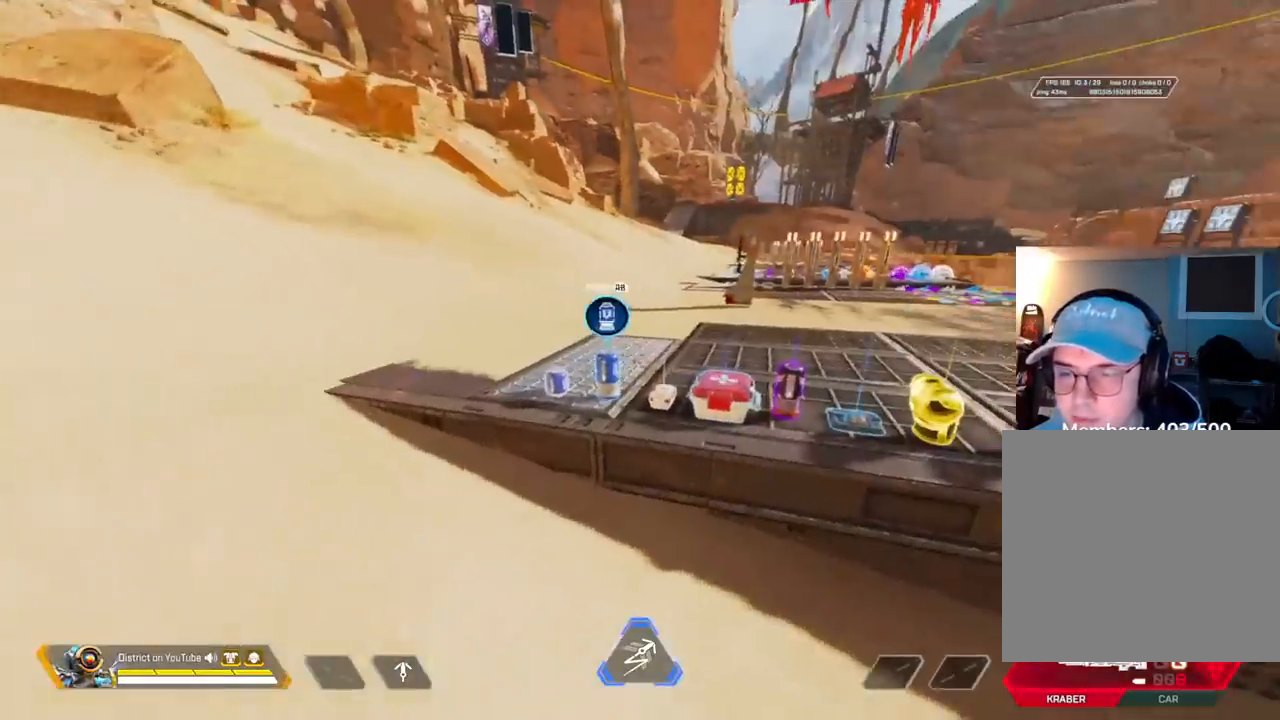
{"buttons": [], "left_stick": "right", "right_stick": "center", "events": [[133, "right_stick", "right"], [250, "right_stick", "center"], [267, "A", "down"], [350, "left_stick", "right"], [400, "A", "up"]]}
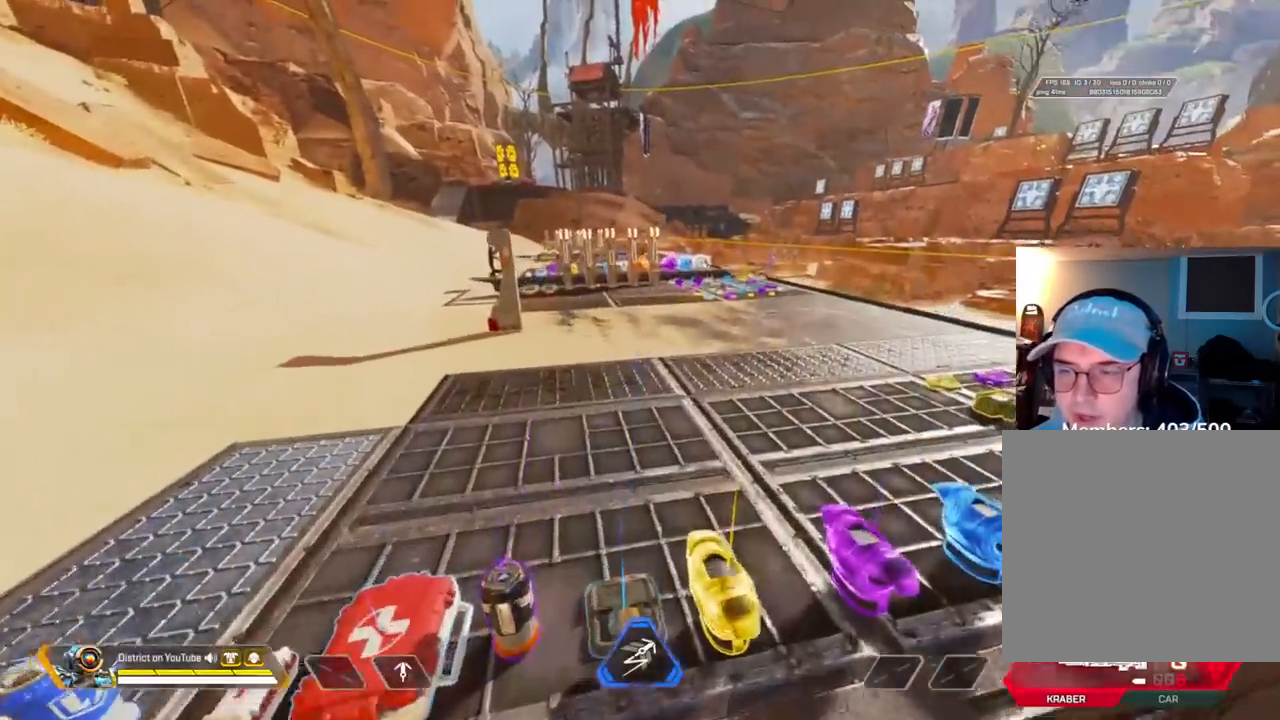
{"buttons": [], "left_stick": "up-left", "right_stick": "center", "events": [[167, "left_stick", "up-left"]]}
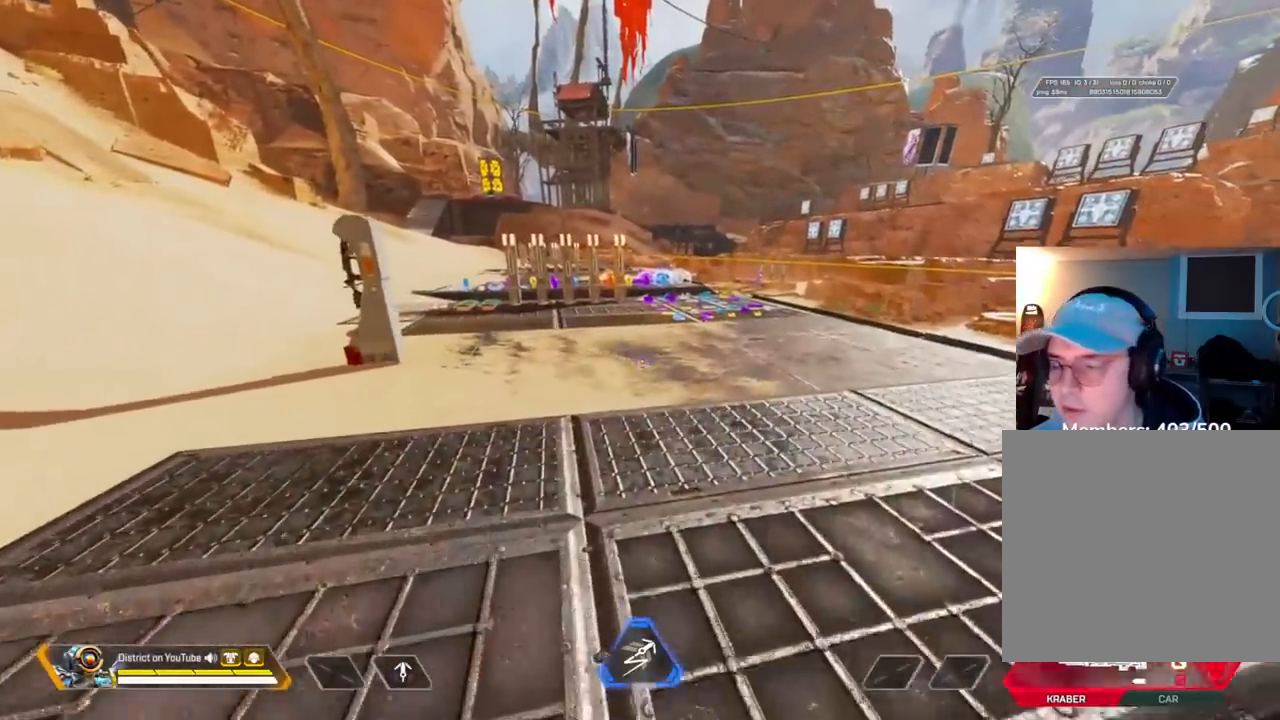
{"buttons": ["X"], "left_stick": "up-left", "right_stick": "center", "events": [[100, "R3", "down"], [150, "R3", "up"], [500, "X", "down"]]}
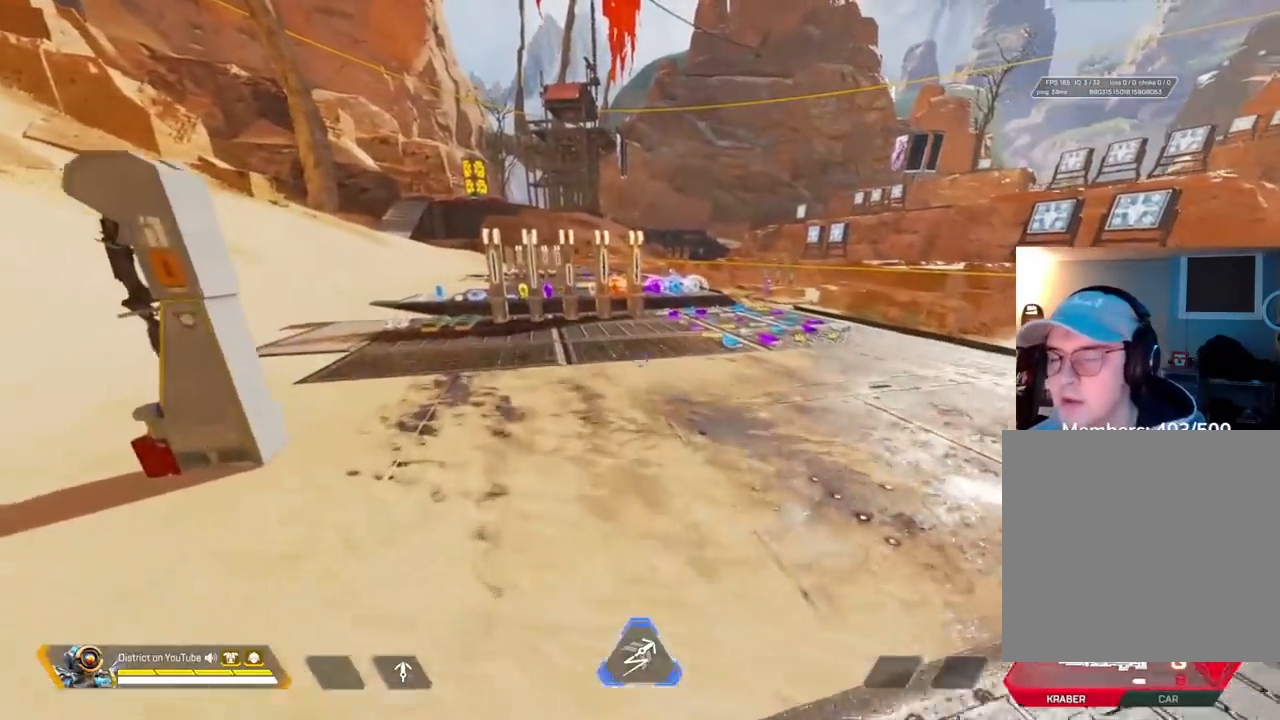
{"buttons": [], "left_stick": "up", "right_stick": "right", "events": [[150, "left_stick", "up"], [333, "X", "up"], [467, "right_stick", "right"]]}
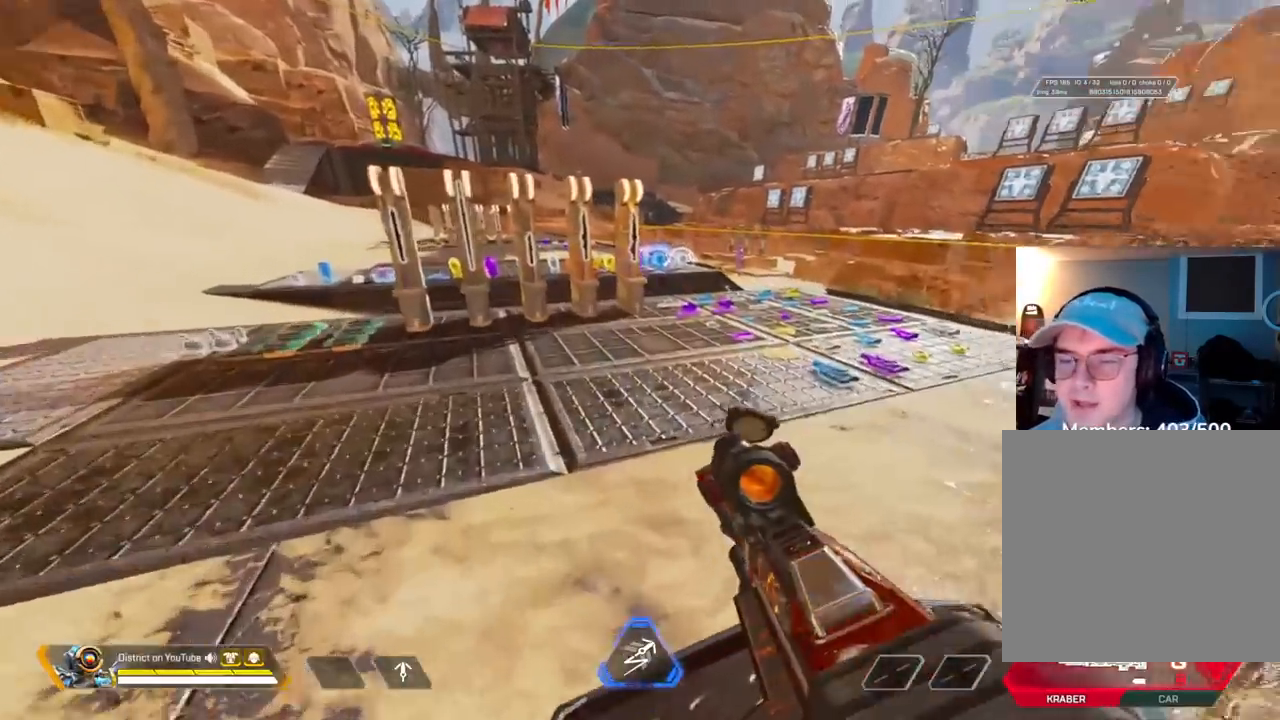
{"buttons": [], "left_stick": "center", "right_stick": "center", "events": [[17, "left_stick", "center"], [217, "right_stick", "center"]]}